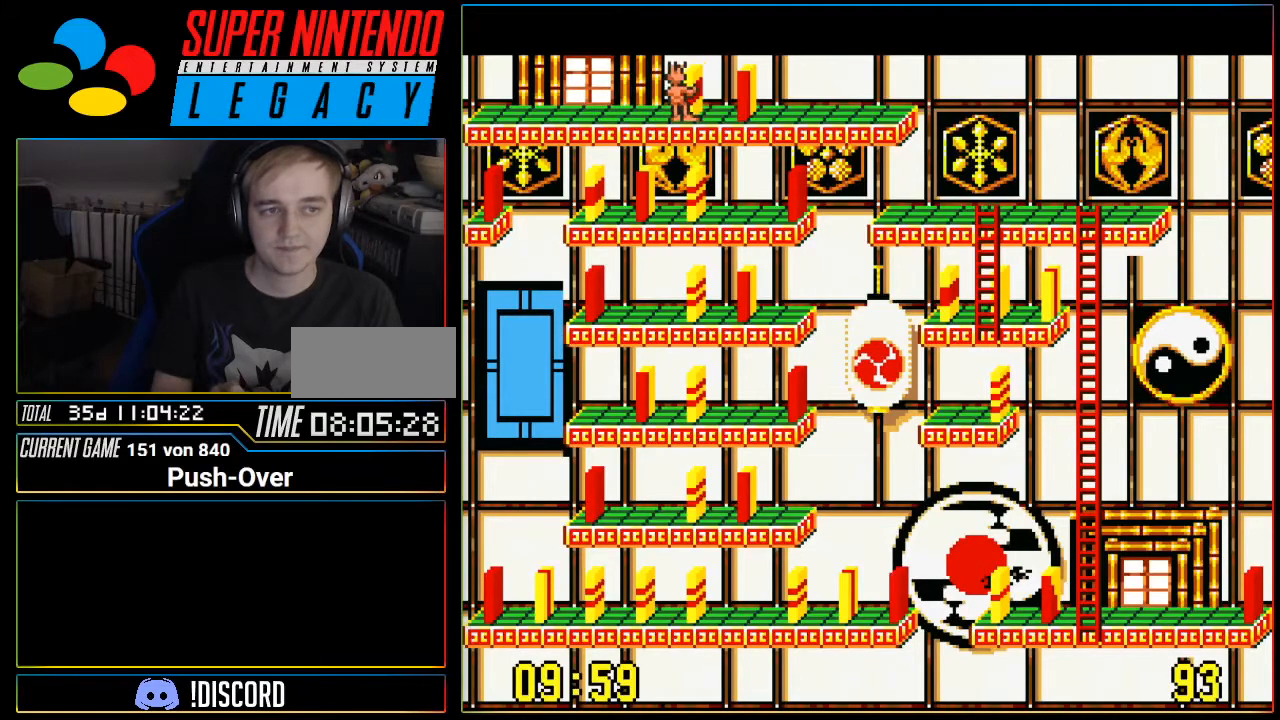
Gameplay with a controller (Nintendo layout); each line is a JSON object with the inputs held at the frame after it. "events" lists button and stick changes between this image and that frame as [ms after this image, input, new state], when the widget could be followed in between. Not read: L1 L3 R3 SELECT.
{"buttons": ["DPAD_RIGHT"], "events": [[17, "A", "up"], [234, "DPAD_RIGHT", "down"]]}
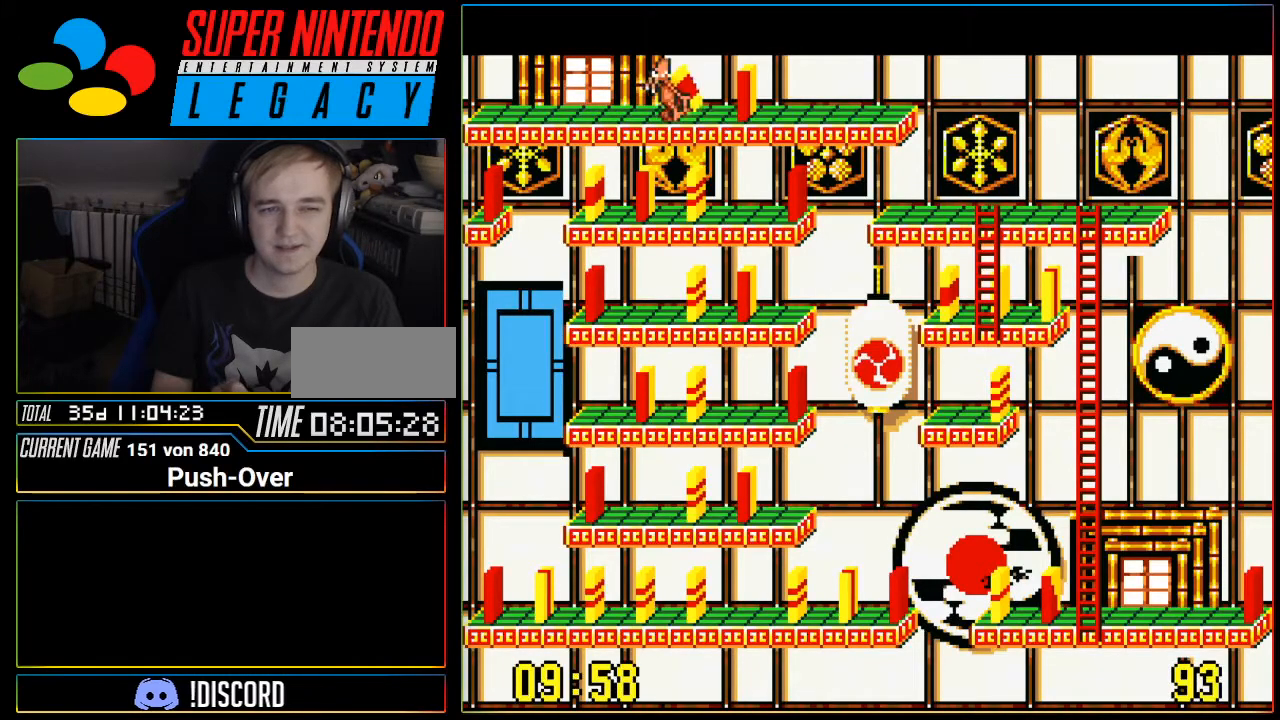
{"buttons": ["DPAD_RIGHT"], "events": []}
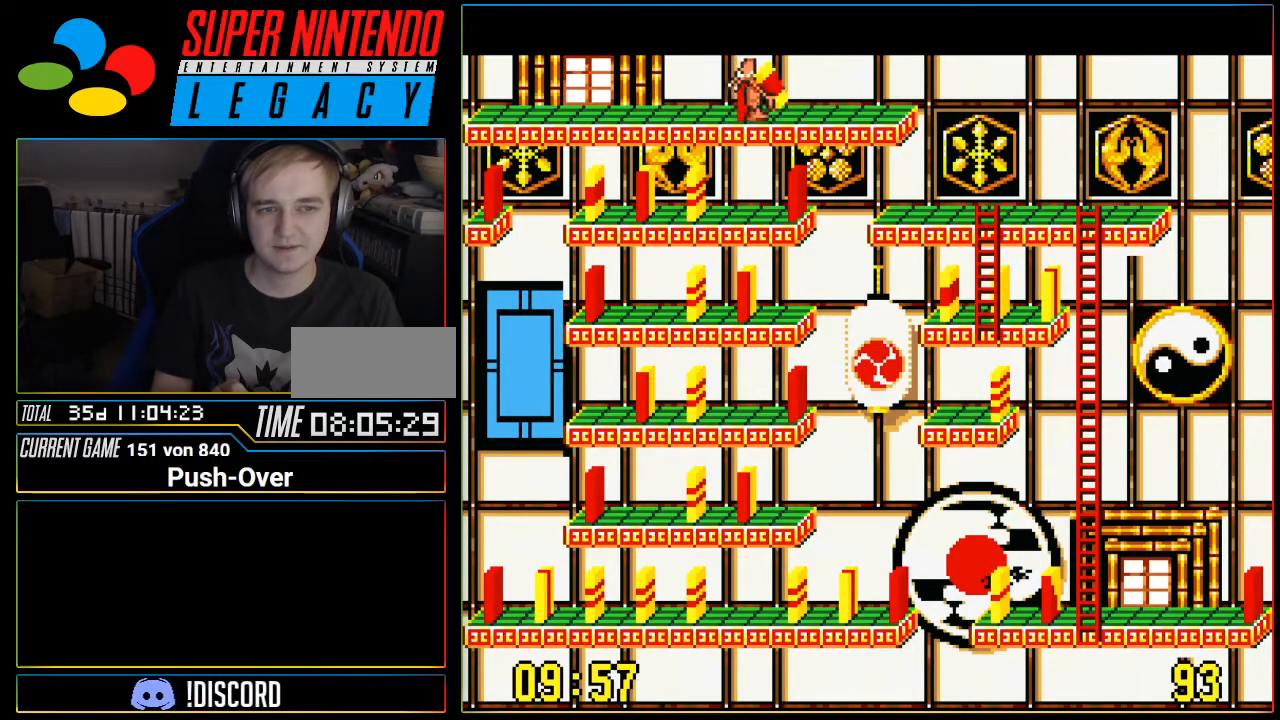
{"buttons": [], "events": [[50, "DPAD_RIGHT", "up"], [117, "A", "down"], [300, "A", "up"]]}
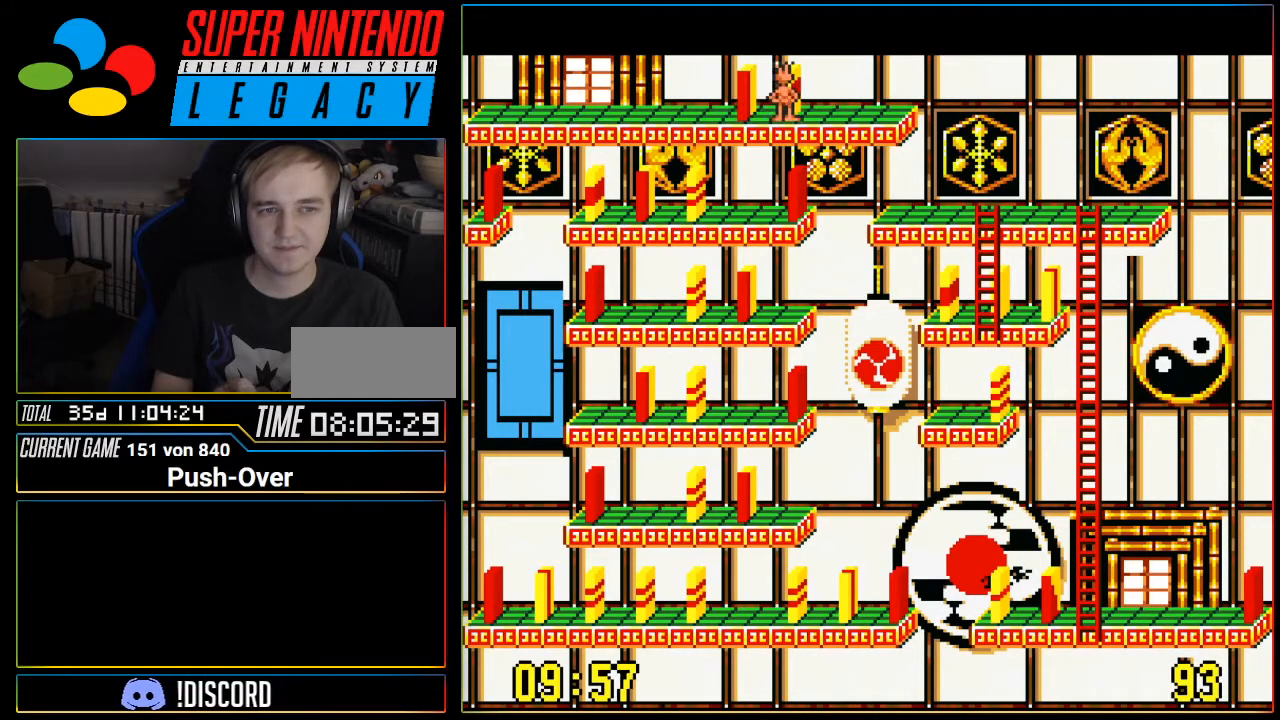
{"buttons": [], "events": [[216, "DPAD_RIGHT", "down"], [367, "DPAD_RIGHT", "up"]]}
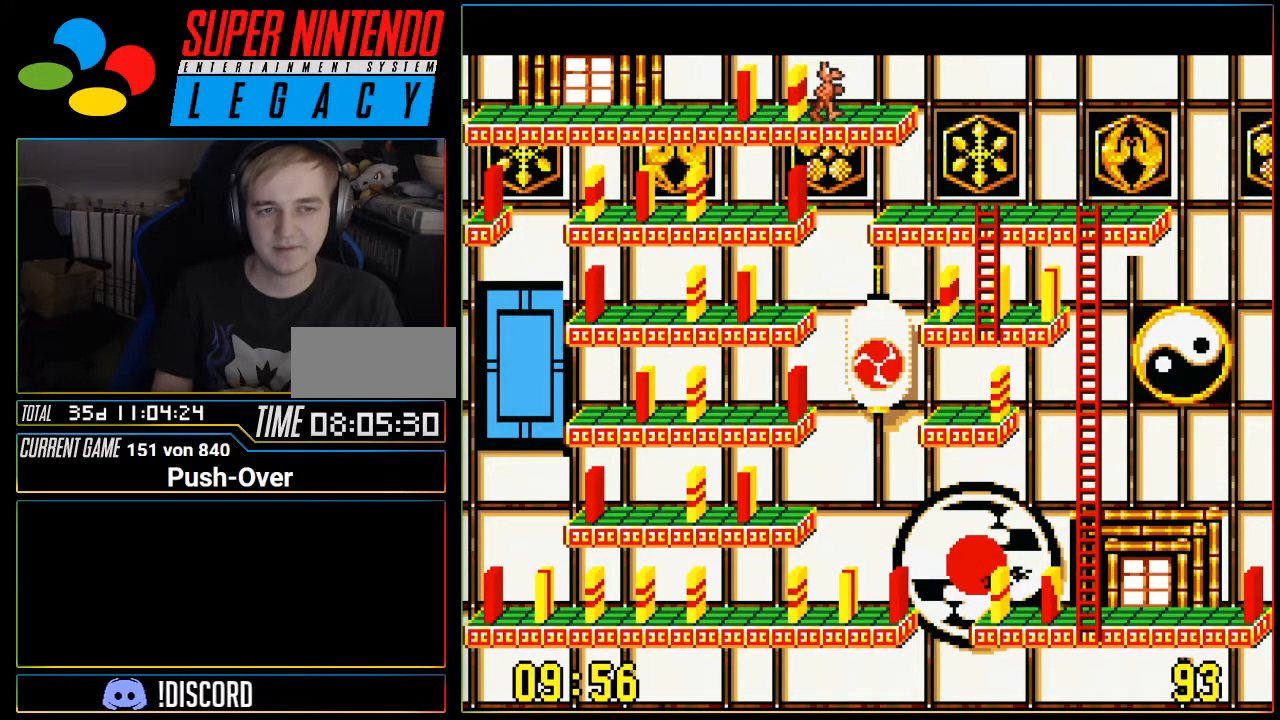
{"buttons": ["Y"], "events": [[50, "DPAD_UP", "down"], [184, "DPAD_UP", "up"], [400, "Y", "down"]]}
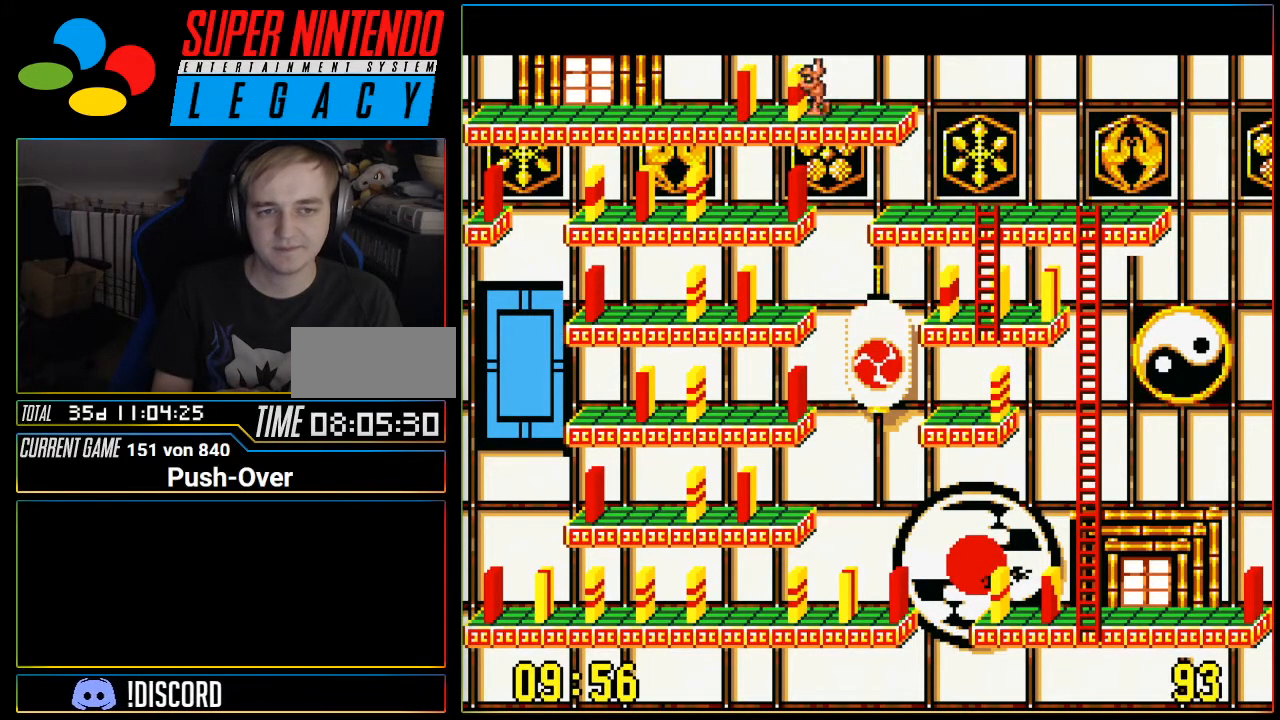
{"buttons": ["DPAD_RIGHT"], "events": [[116, "Y", "up"], [266, "DPAD_RIGHT", "down"]]}
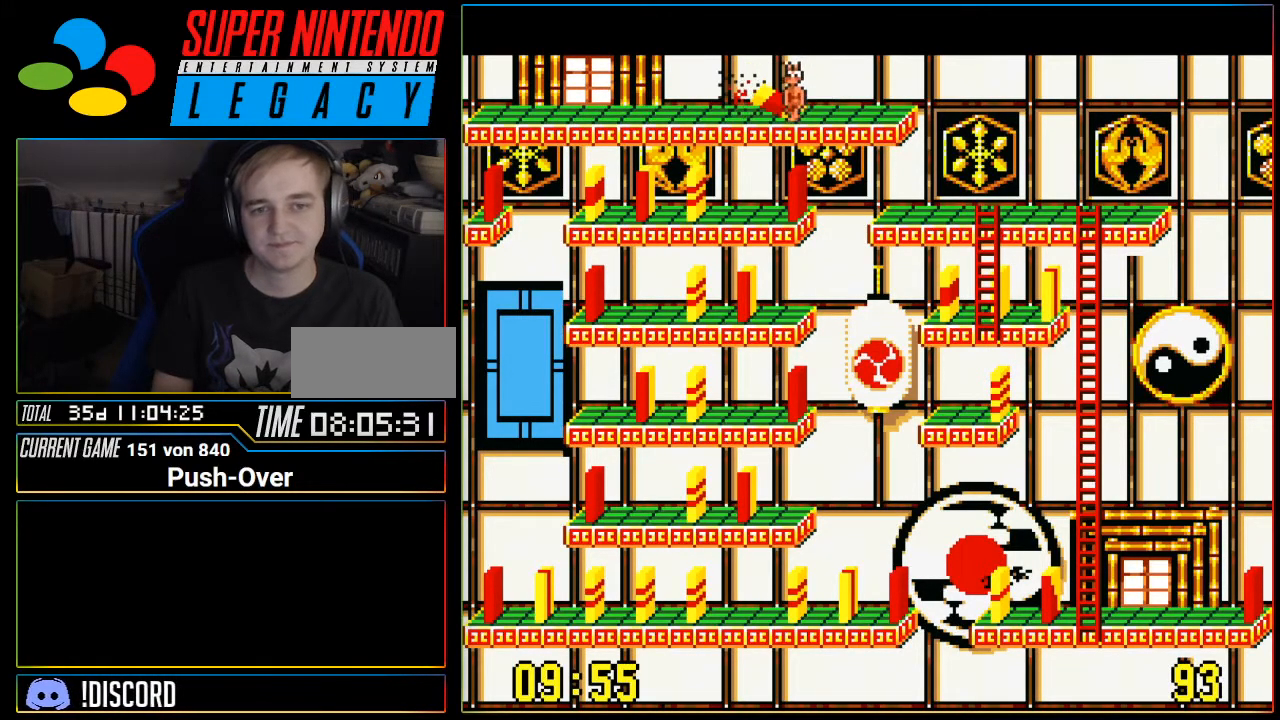
{"buttons": ["DPAD_RIGHT"], "events": []}
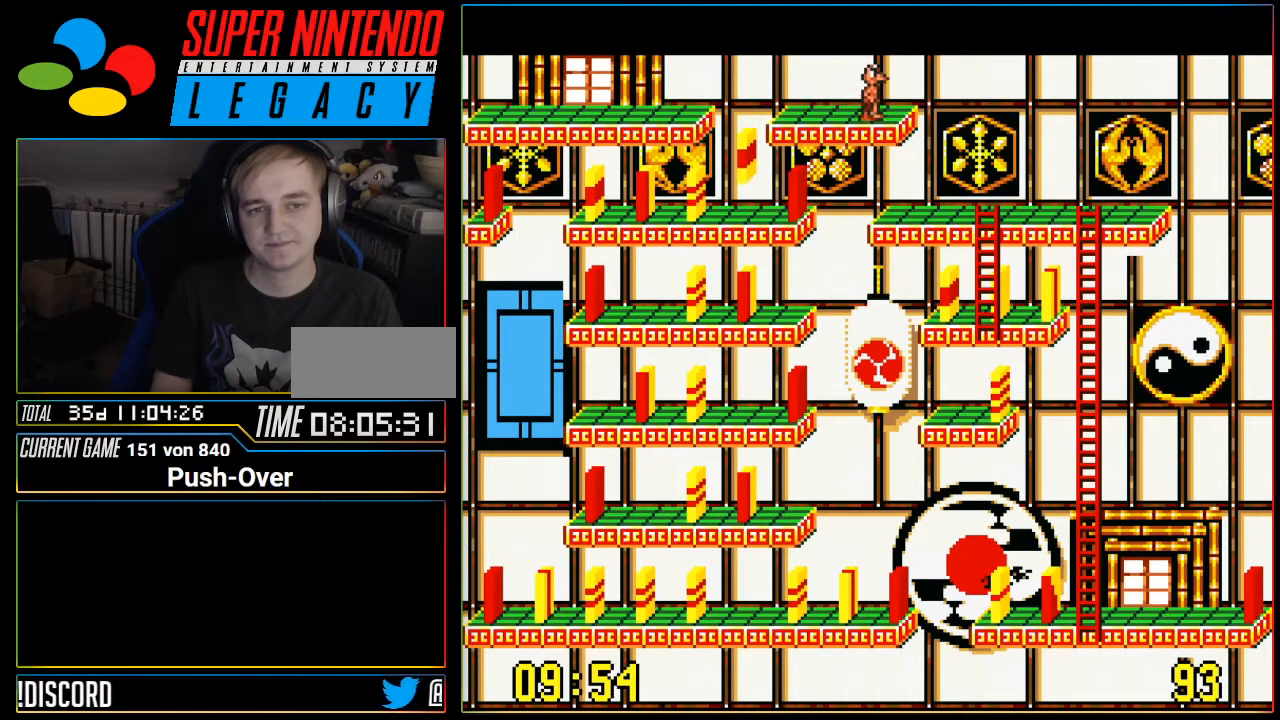
{"buttons": ["DPAD_RIGHT"], "events": []}
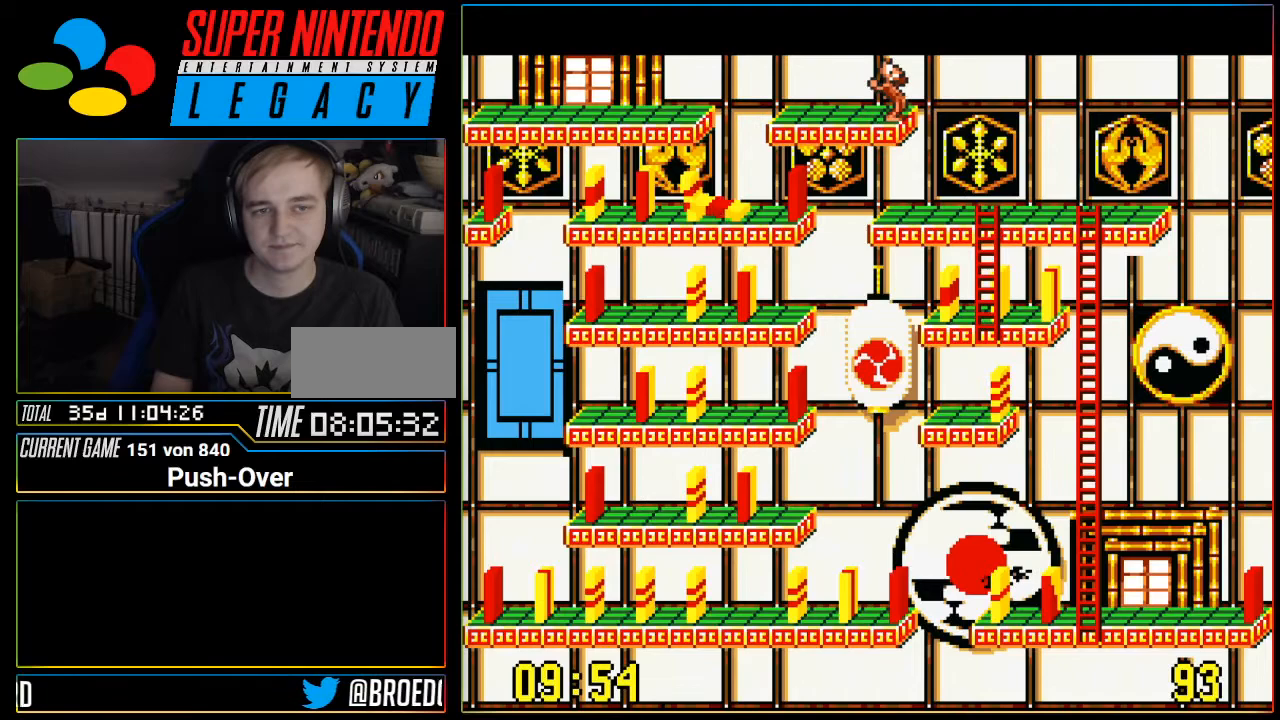
{"buttons": ["DPAD_RIGHT"], "events": []}
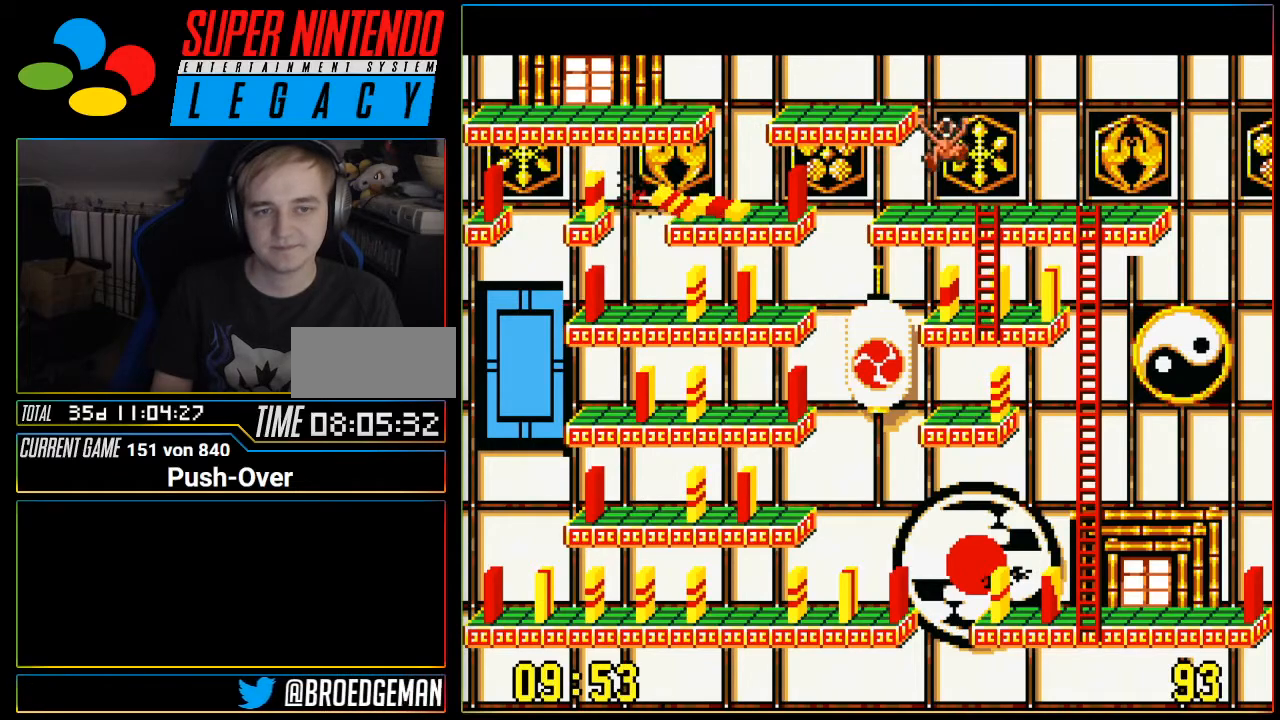
{"buttons": [], "events": [[401, "DPAD_RIGHT", "up"]]}
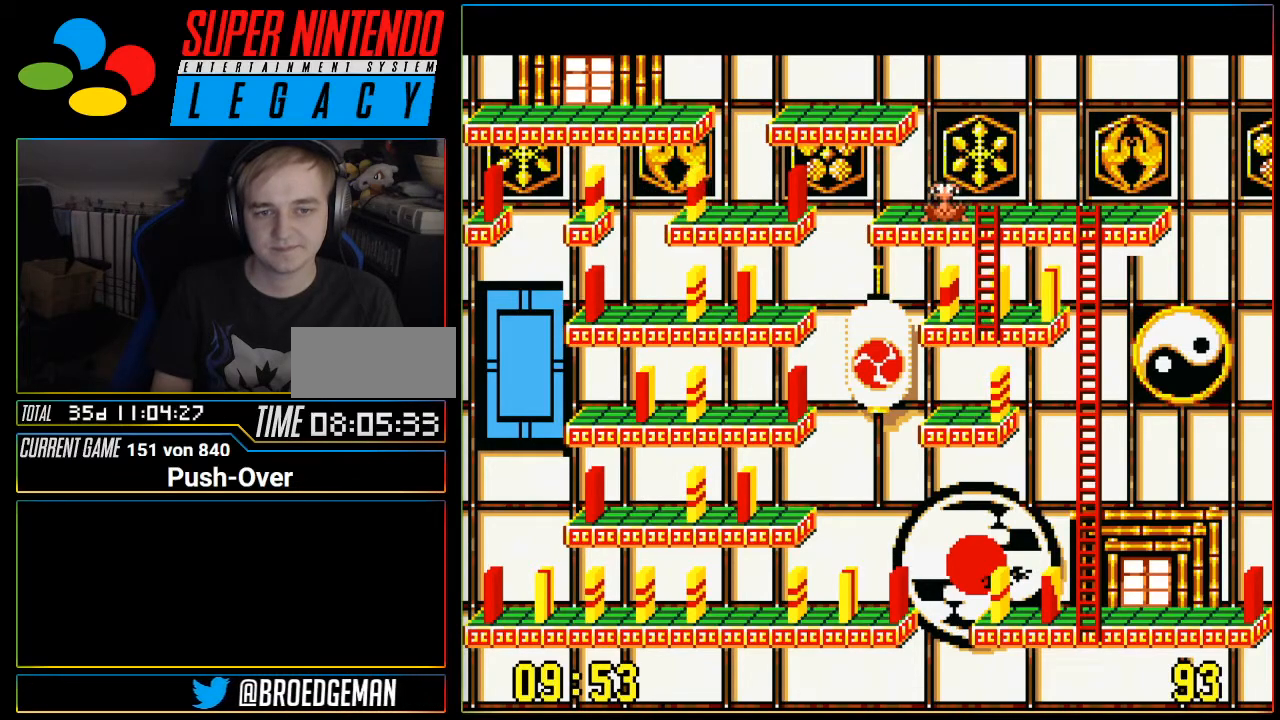
{"buttons": ["DPAD_RIGHT"], "events": [[117, "DPAD_RIGHT", "down"]]}
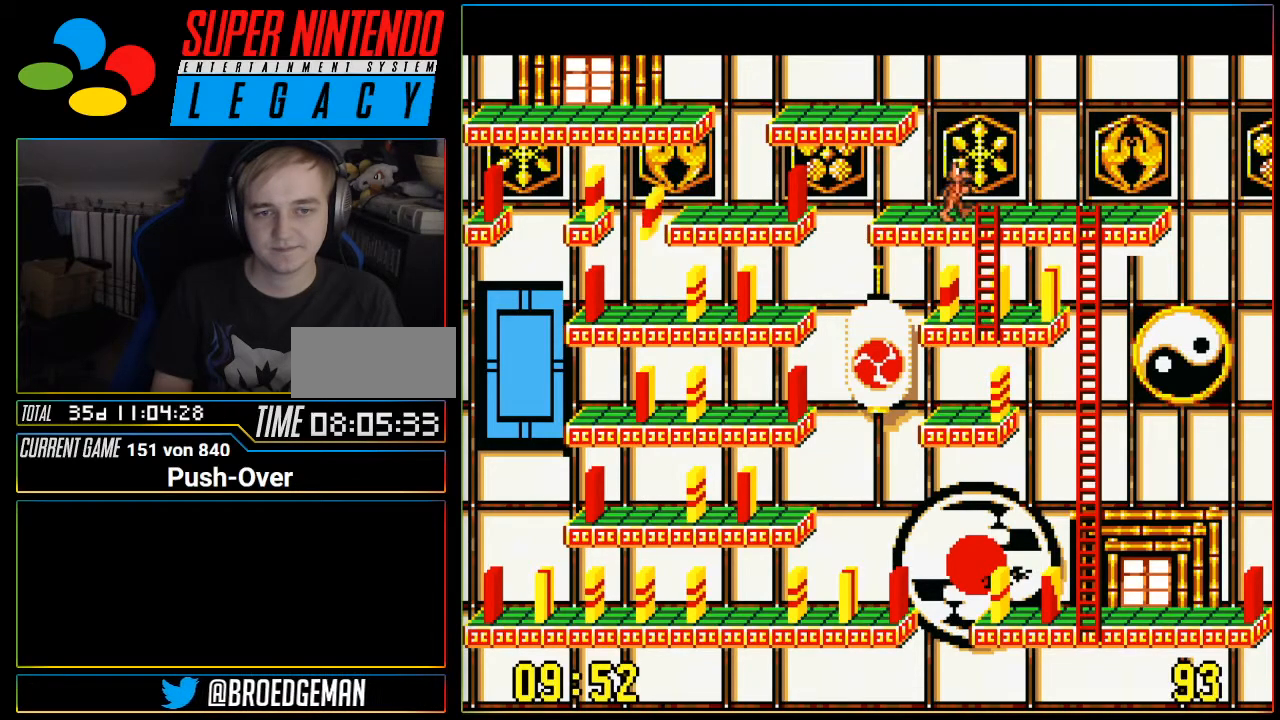
{"buttons": ["DPAD_DOWN"], "events": [[183, "DPAD_RIGHT", "up"], [216, "DPAD_DOWN", "down"]]}
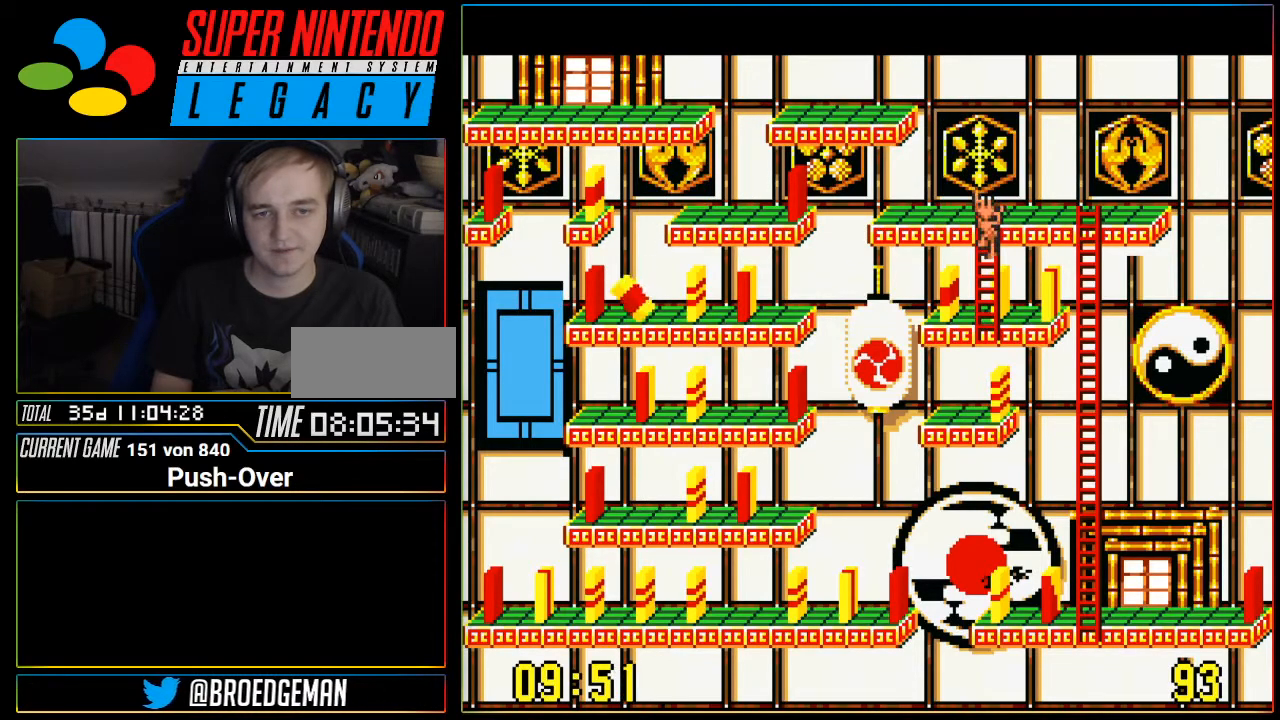
{"buttons": ["DPAD_DOWN"], "events": []}
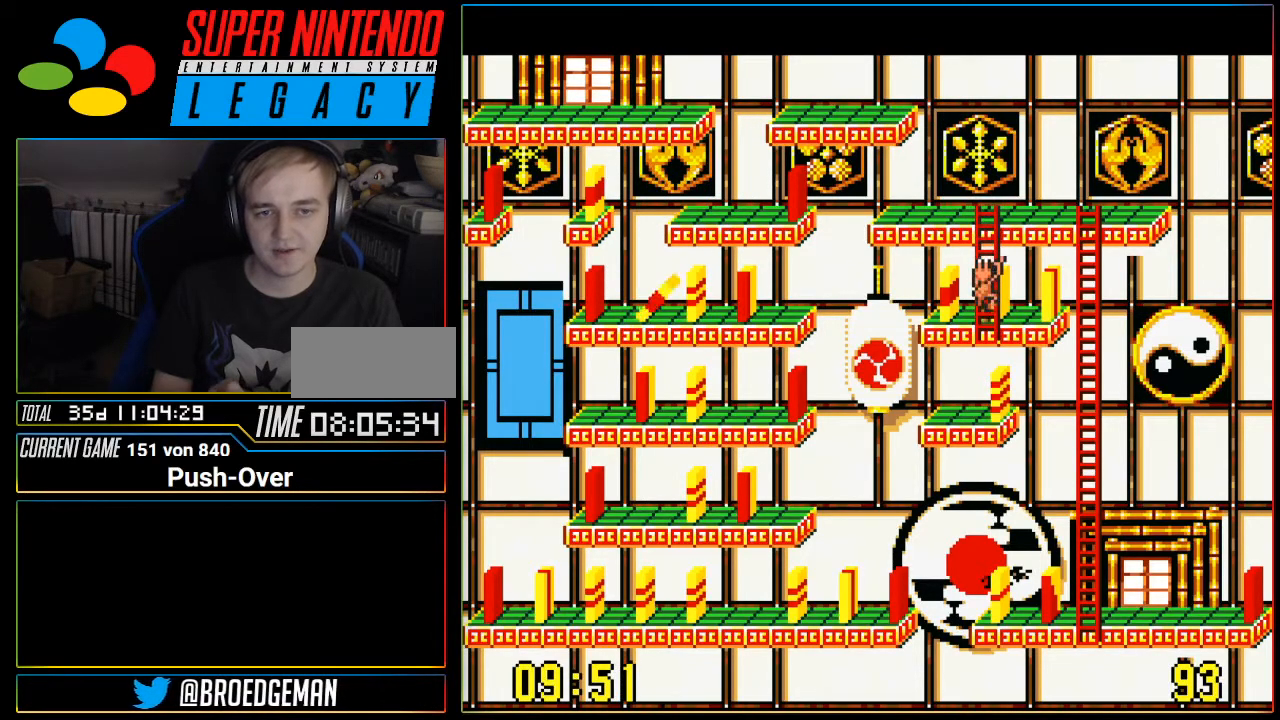
{"buttons": ["A"], "events": [[51, "DPAD_DOWN", "up"], [117, "DPAD_LEFT", "down"], [334, "DPAD_LEFT", "up"], [401, "A", "down"]]}
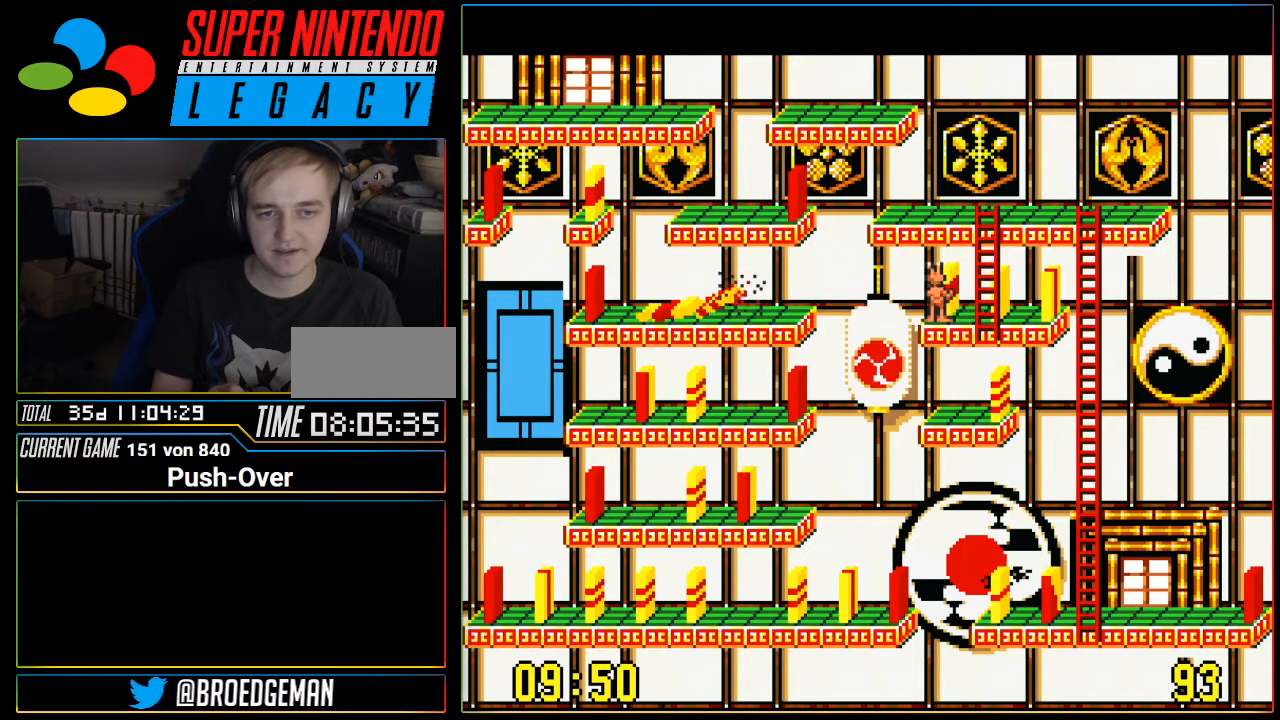
{"buttons": [], "events": [[50, "A", "up"]]}
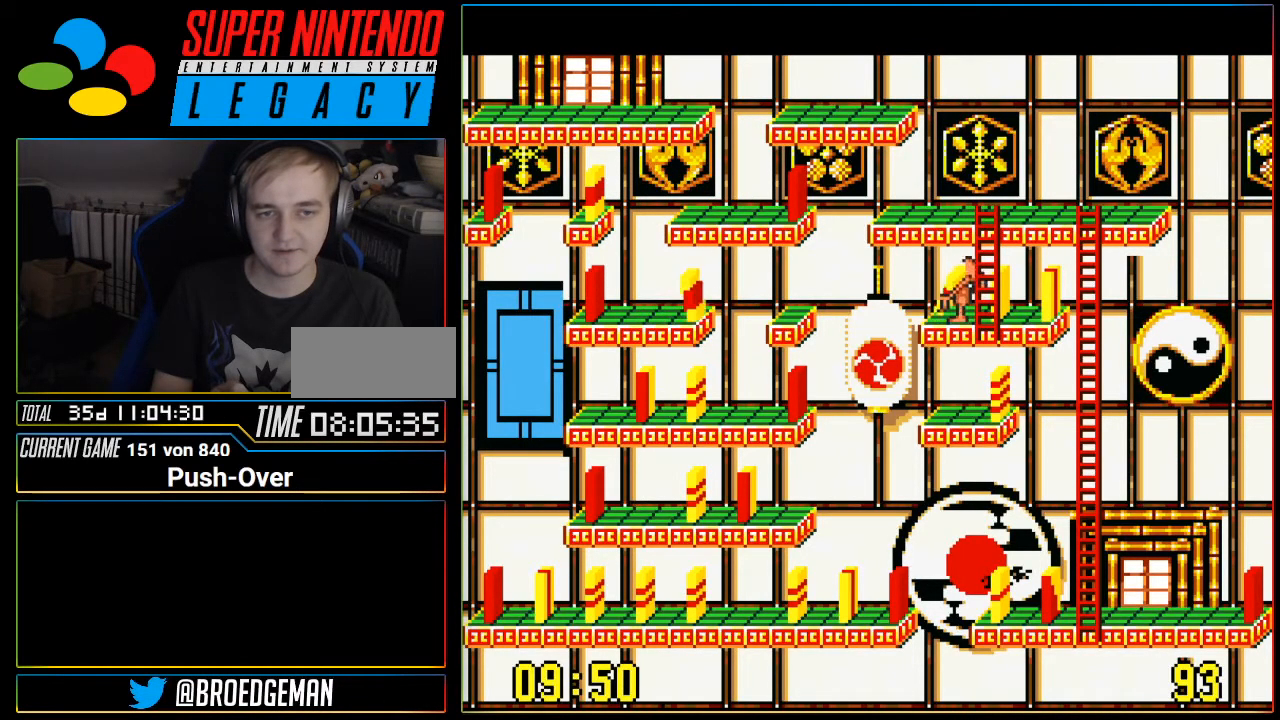
{"buttons": ["DPAD_UP"], "events": [[83, "DPAD_RIGHT", "down"], [266, "DPAD_RIGHT", "up"], [333, "DPAD_UP", "down"]]}
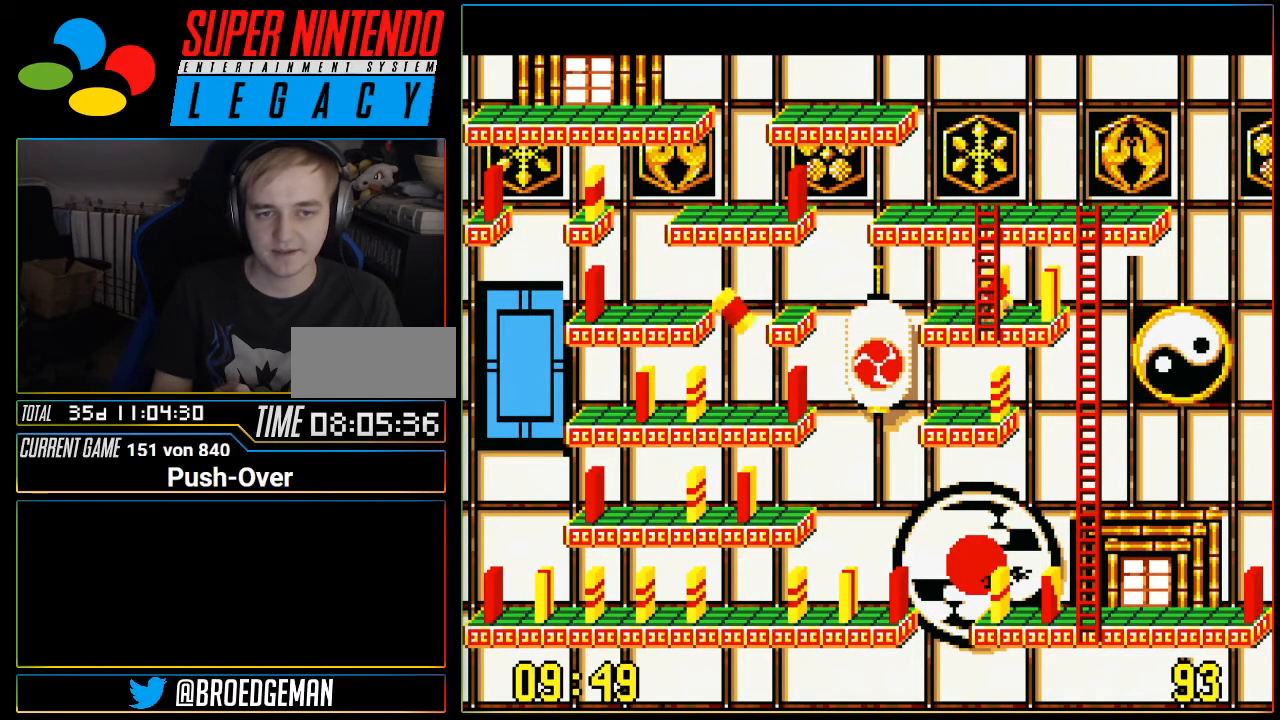
{"buttons": ["DPAD_UP"], "events": []}
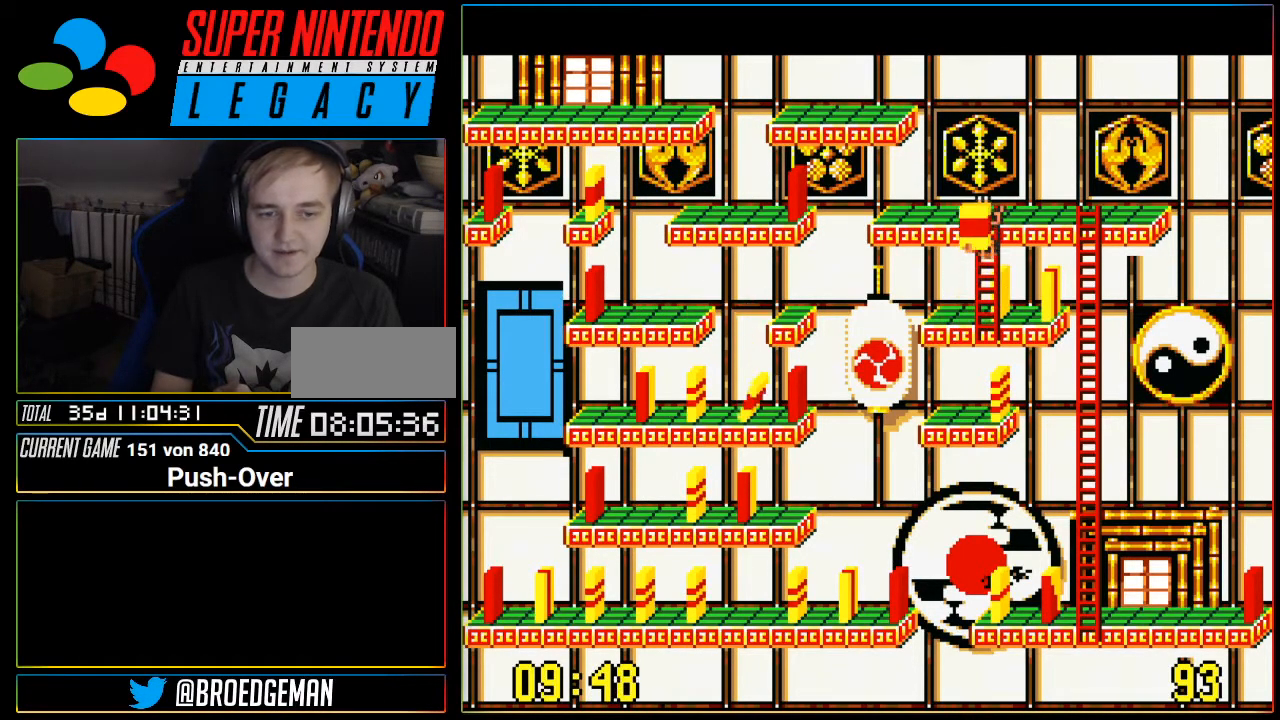
{"buttons": ["DPAD_LEFT"], "events": [[184, "DPAD_UP", "up"], [234, "DPAD_LEFT", "down"]]}
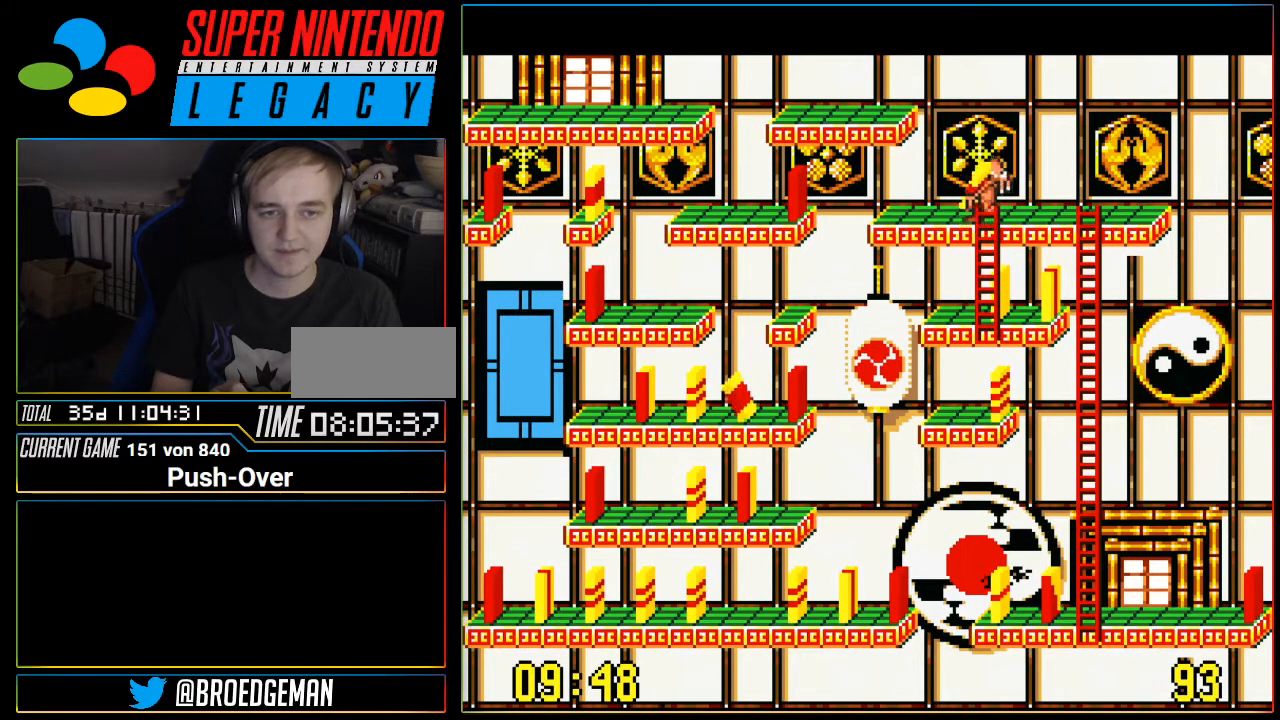
{"buttons": [], "events": [[367, "DPAD_LEFT", "up"]]}
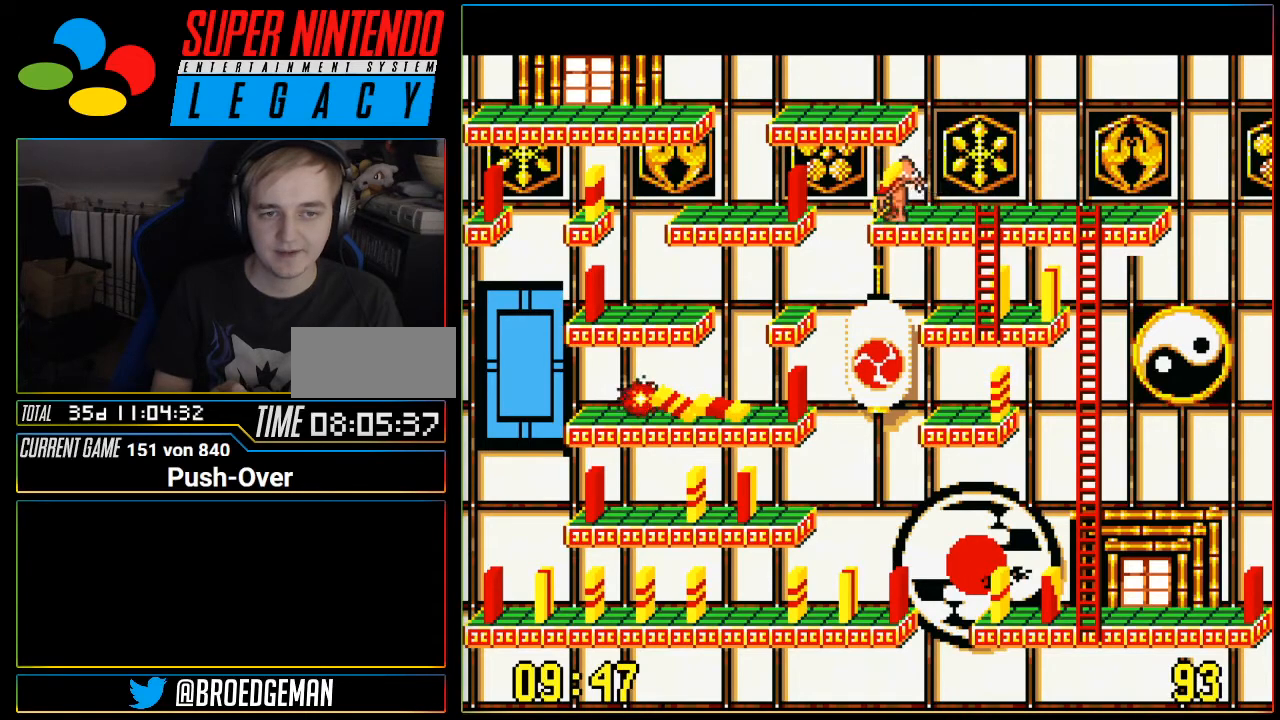
{"buttons": ["DPAD_RIGHT"], "events": [[16, "A", "down"], [233, "A", "up"], [433, "DPAD_RIGHT", "down"]]}
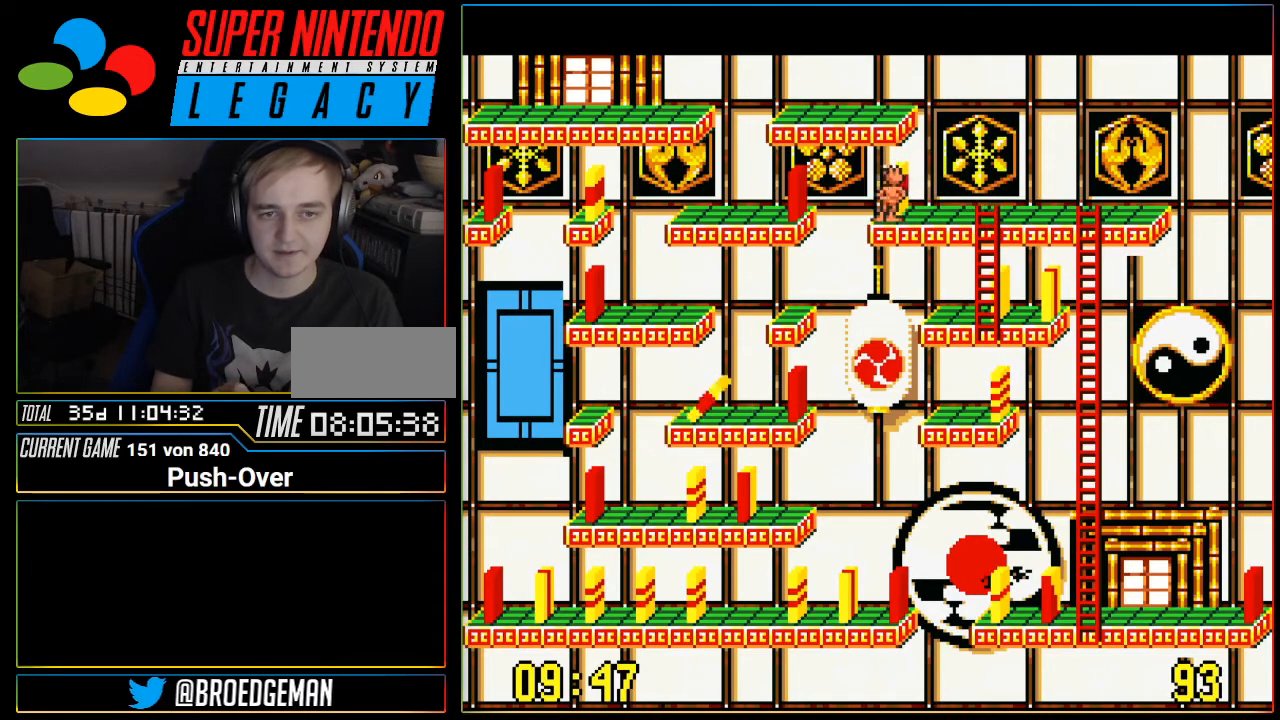
{"buttons": ["DPAD_RIGHT"], "events": []}
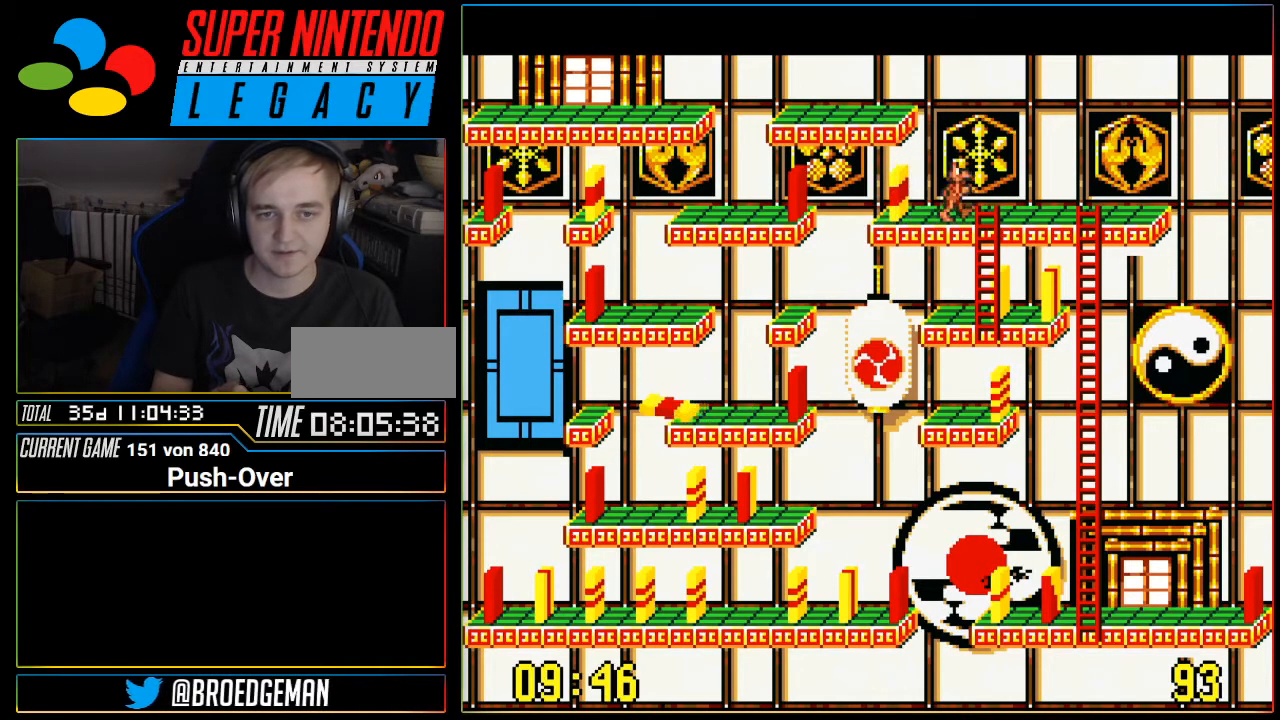
{"buttons": ["DPAD_DOWN"], "events": [[50, "DPAD_RIGHT", "up"], [116, "DPAD_DOWN", "down"]]}
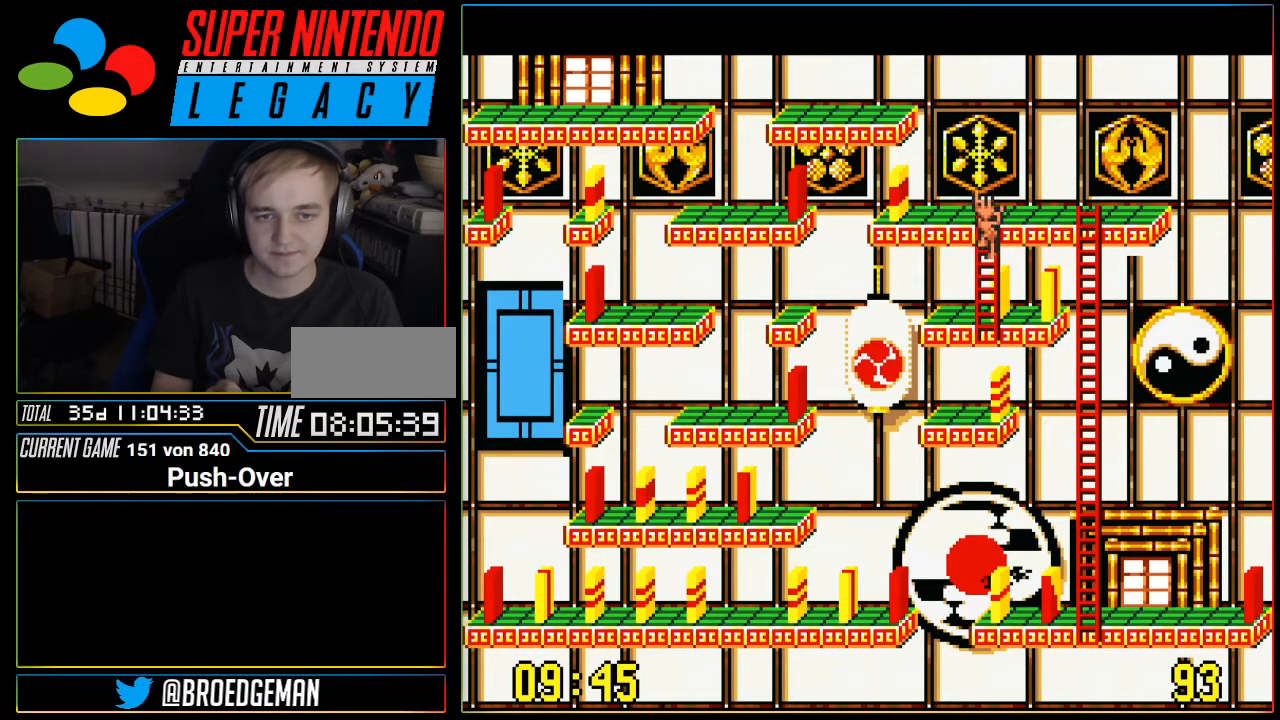
{"buttons": ["DPAD_DOWN"], "events": []}
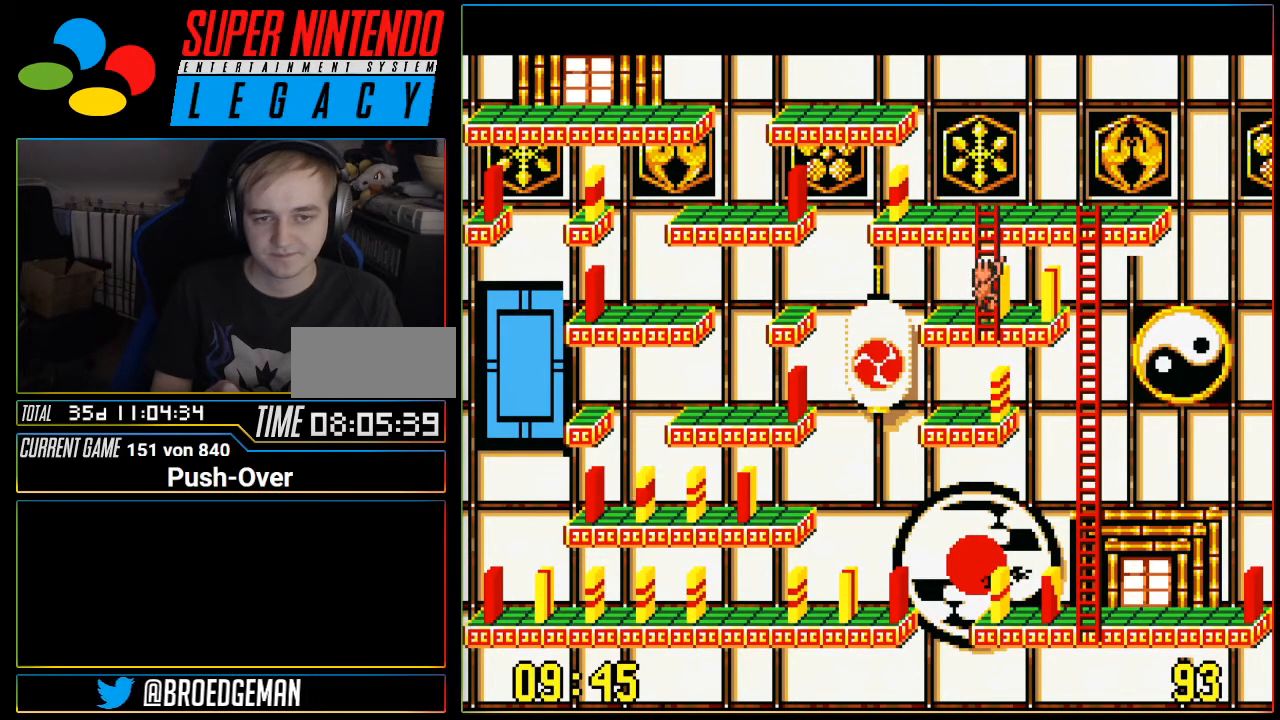
{"buttons": ["A"], "events": [[16, "DPAD_DOWN", "up"], [50, "DPAD_RIGHT", "down"], [367, "DPAD_RIGHT", "up"], [433, "A", "down"]]}
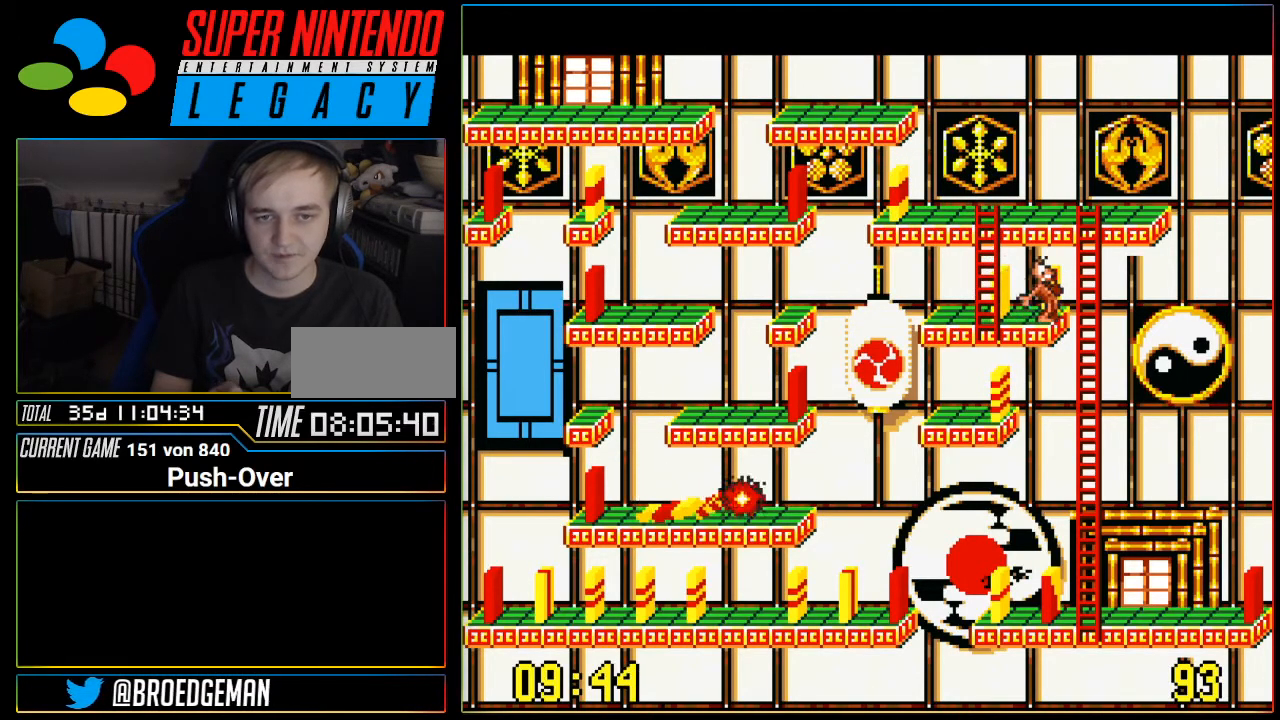
{"buttons": ["A"], "events": [[133, "A", "up"], [467, "A", "down"]]}
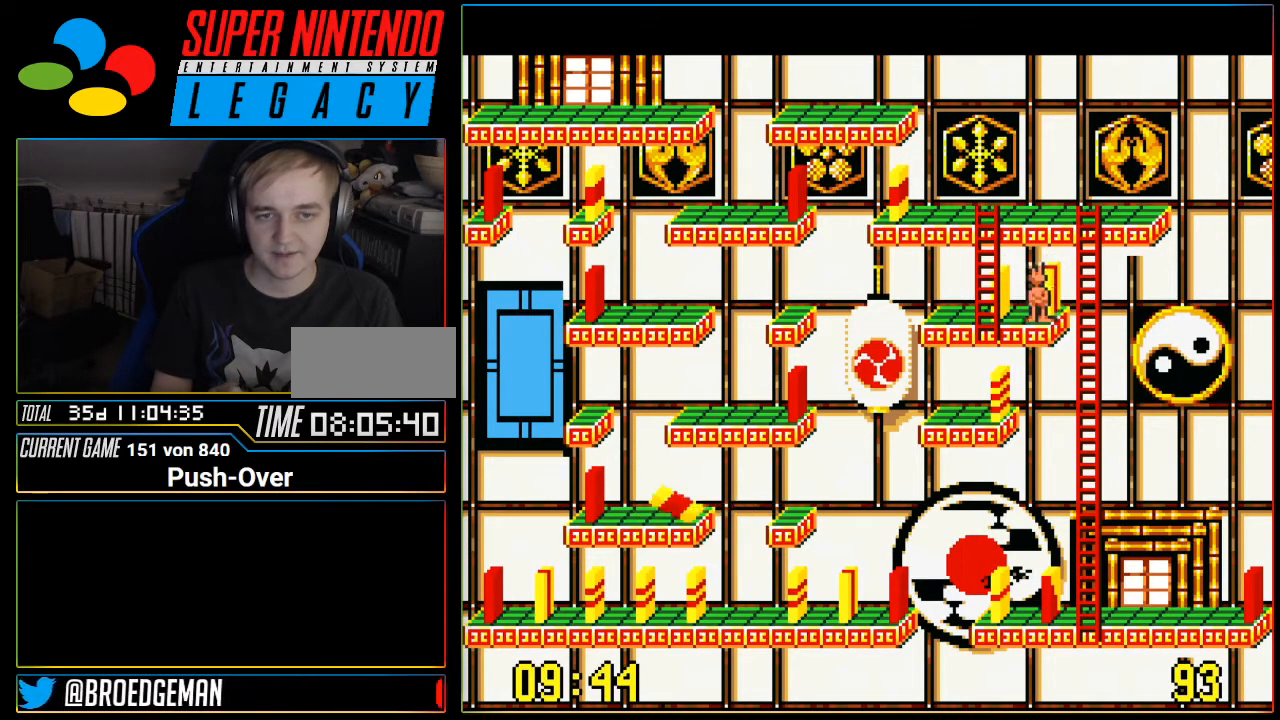
{"buttons": ["DPAD_LEFT"], "events": [[134, "A", "up"], [418, "DPAD_LEFT", "down"]]}